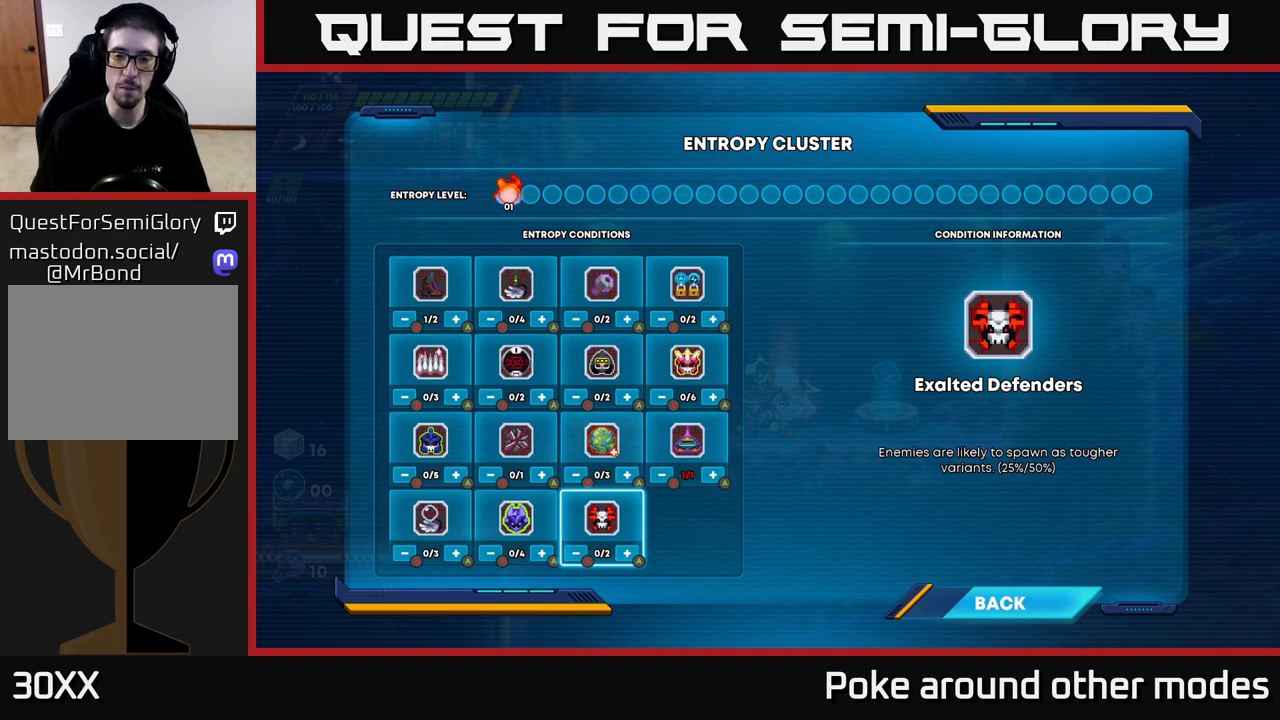
Gameplay with a controller (Xbox layout); each line is a JSON object with the inputs held at the frame after it. "events" lists button and stick changes between this image and that frame as [ms after this image, input, new state], when the widget could be followed in between.
{"buttons": [], "left_stick": "center", "right_stick": "center", "events": []}
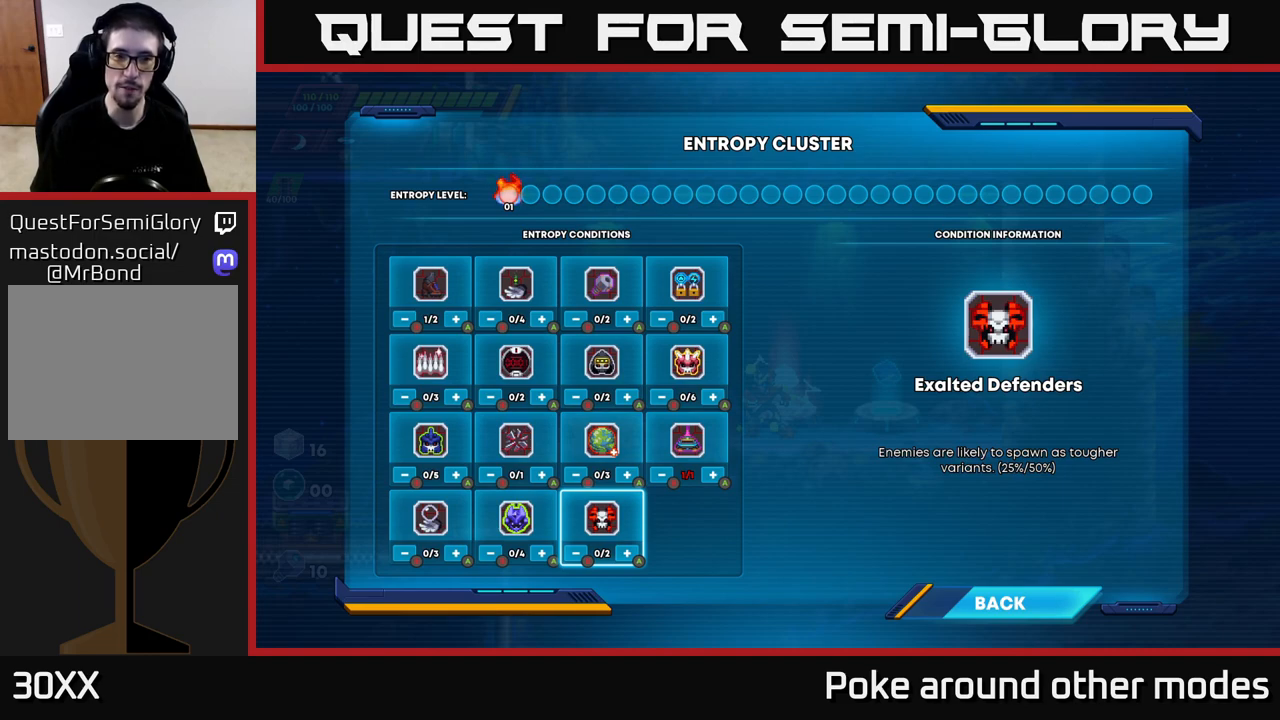
{"buttons": ["A"], "left_stick": "center", "right_stick": "center", "events": [[67, "A", "down"], [217, "A", "up"], [400, "A", "down"]]}
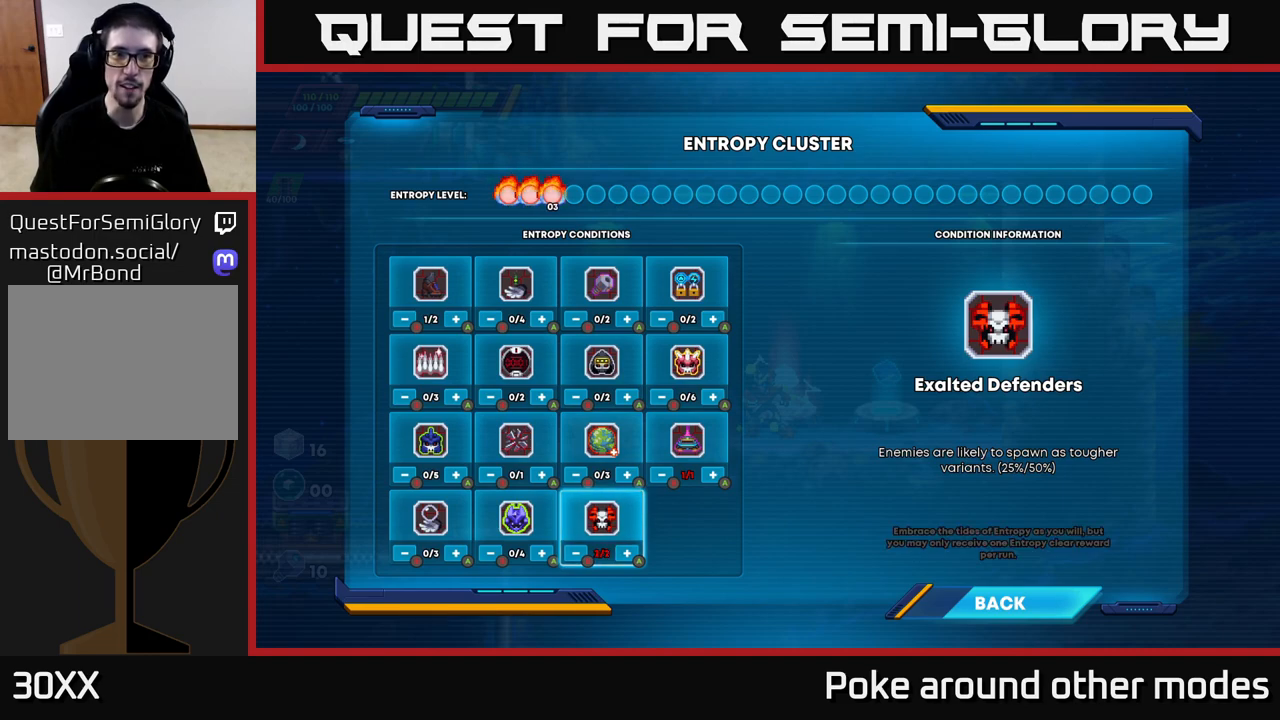
{"buttons": [], "left_stick": "center", "right_stick": "center", "events": [[50, "A", "up"]]}
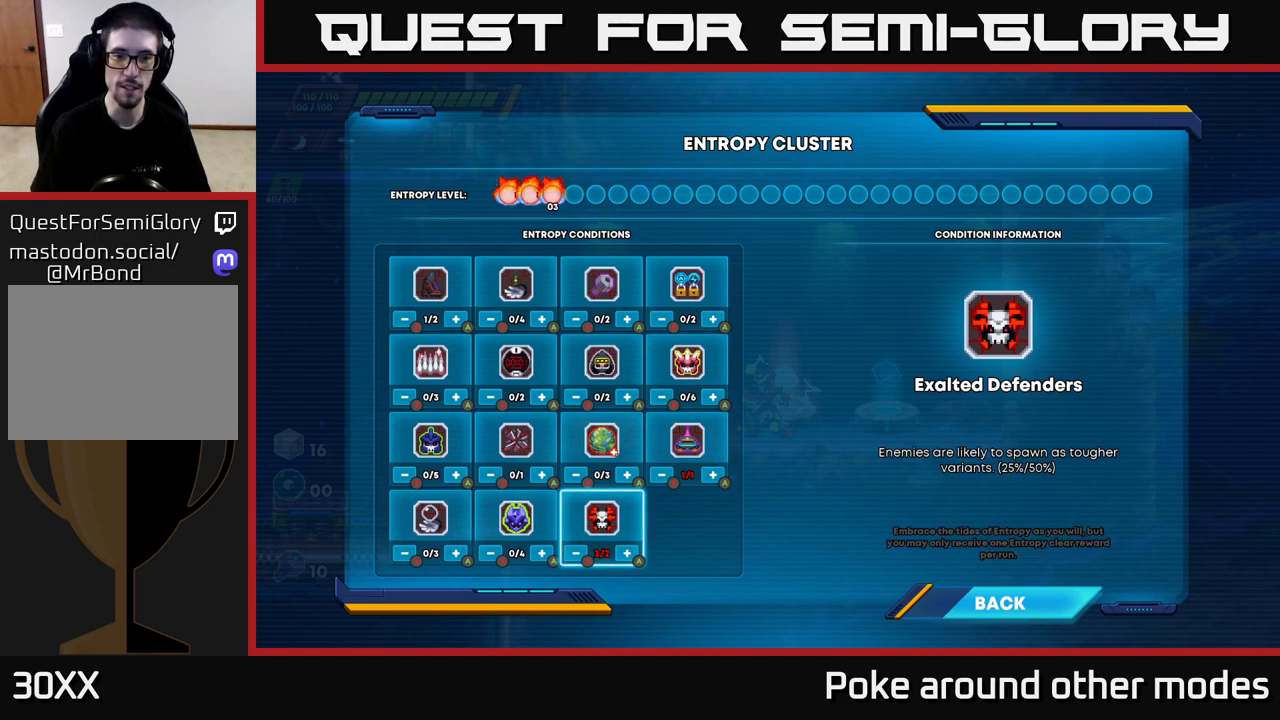
{"buttons": [], "left_stick": "center", "right_stick": "center", "events": [[250, "B", "down"], [300, "B", "up"], [383, "B", "down"], [467, "B", "up"]]}
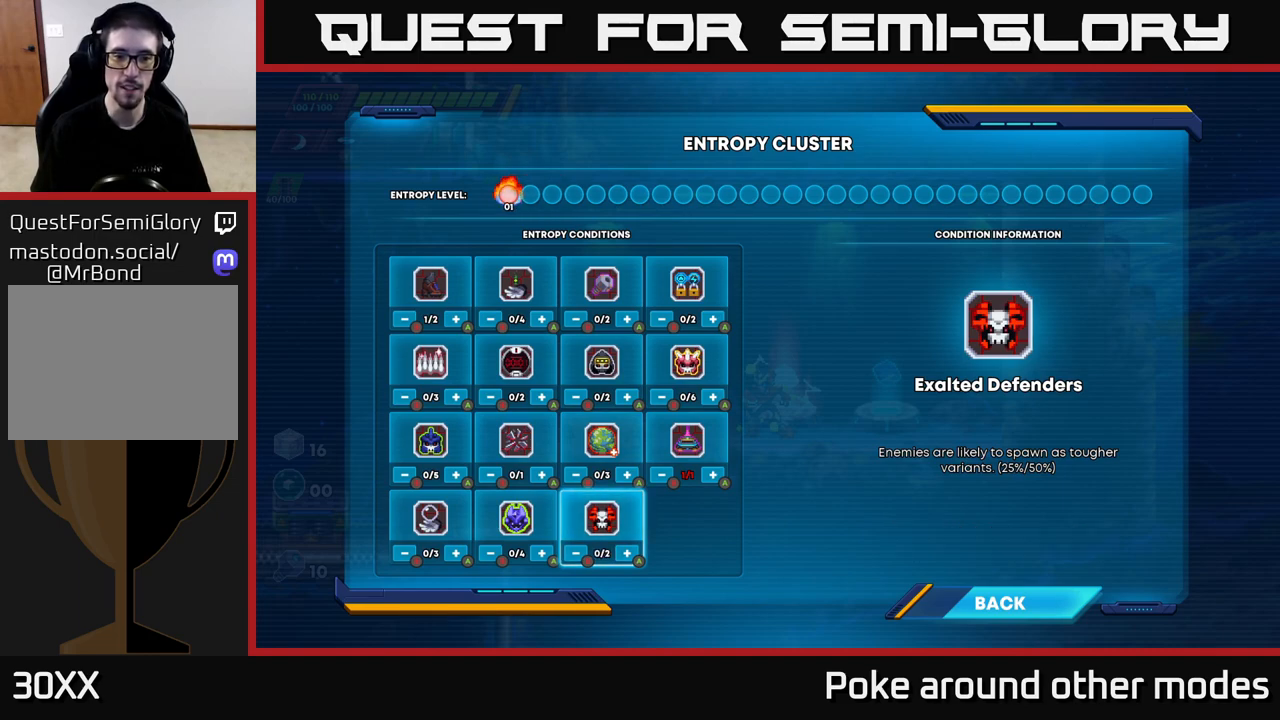
{"buttons": [], "left_stick": "center", "right_stick": "center", "events": []}
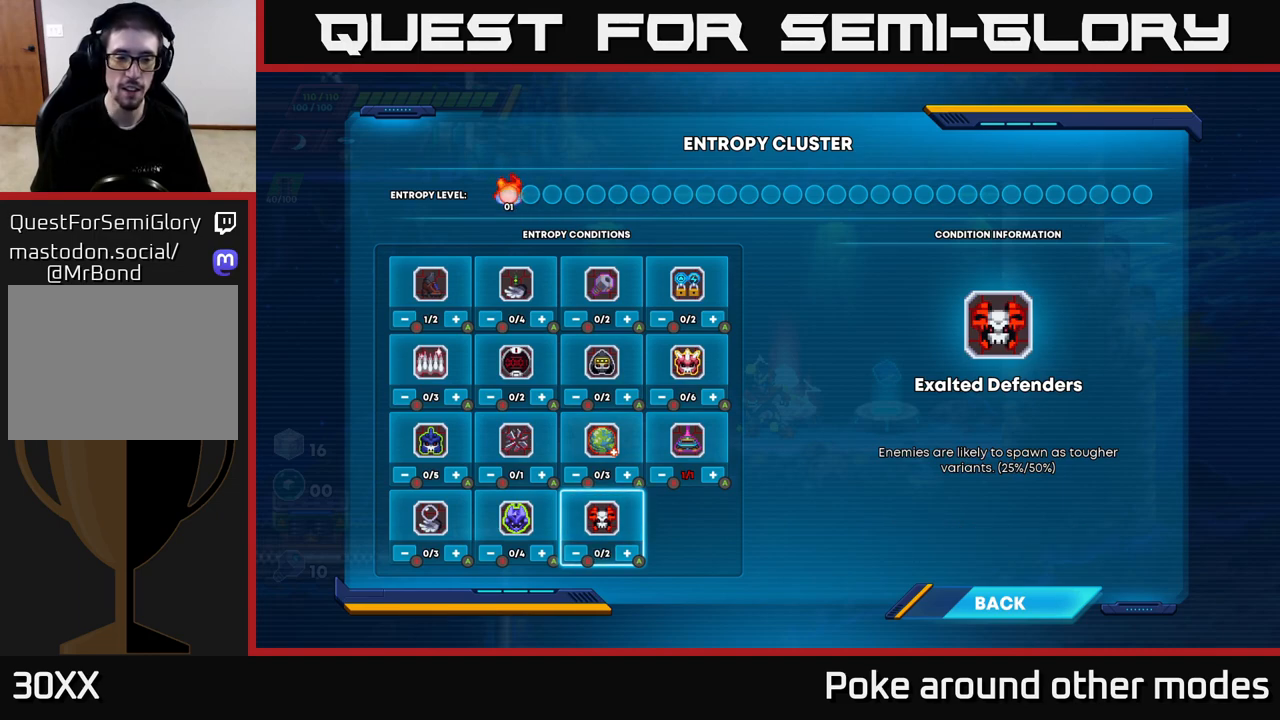
{"buttons": [], "left_stick": "center", "right_stick": "center", "events": [[233, "DPAD_LEFT", "down"], [367, "DPAD_LEFT", "up"]]}
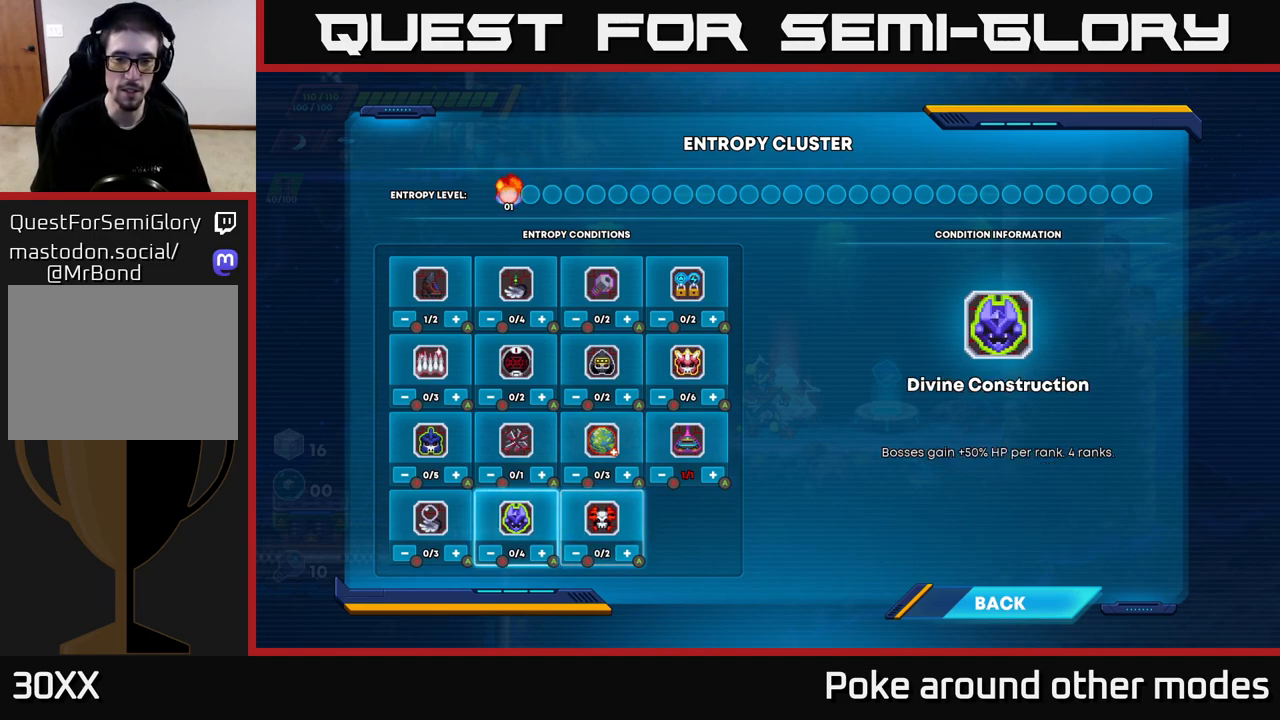
{"buttons": [], "left_stick": "center", "right_stick": "center", "events": []}
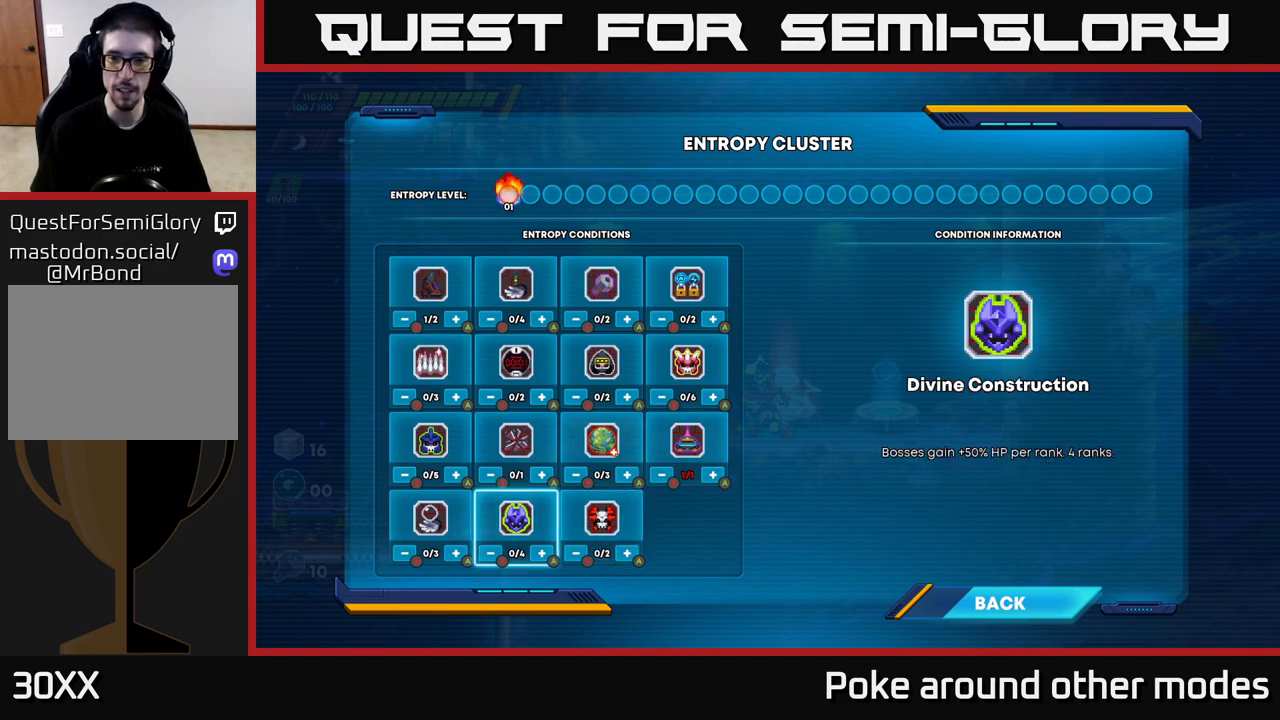
{"buttons": [], "left_stick": "center", "right_stick": "center", "events": []}
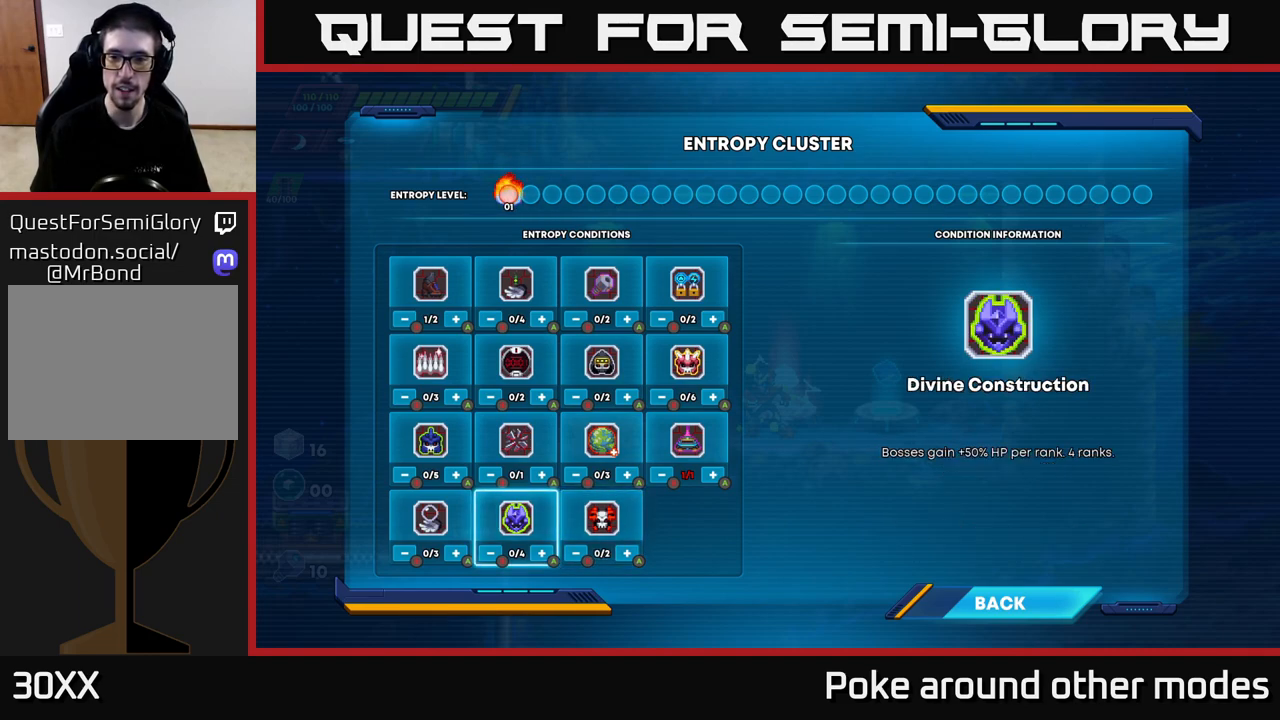
{"buttons": [], "left_stick": "center", "right_stick": "center", "events": []}
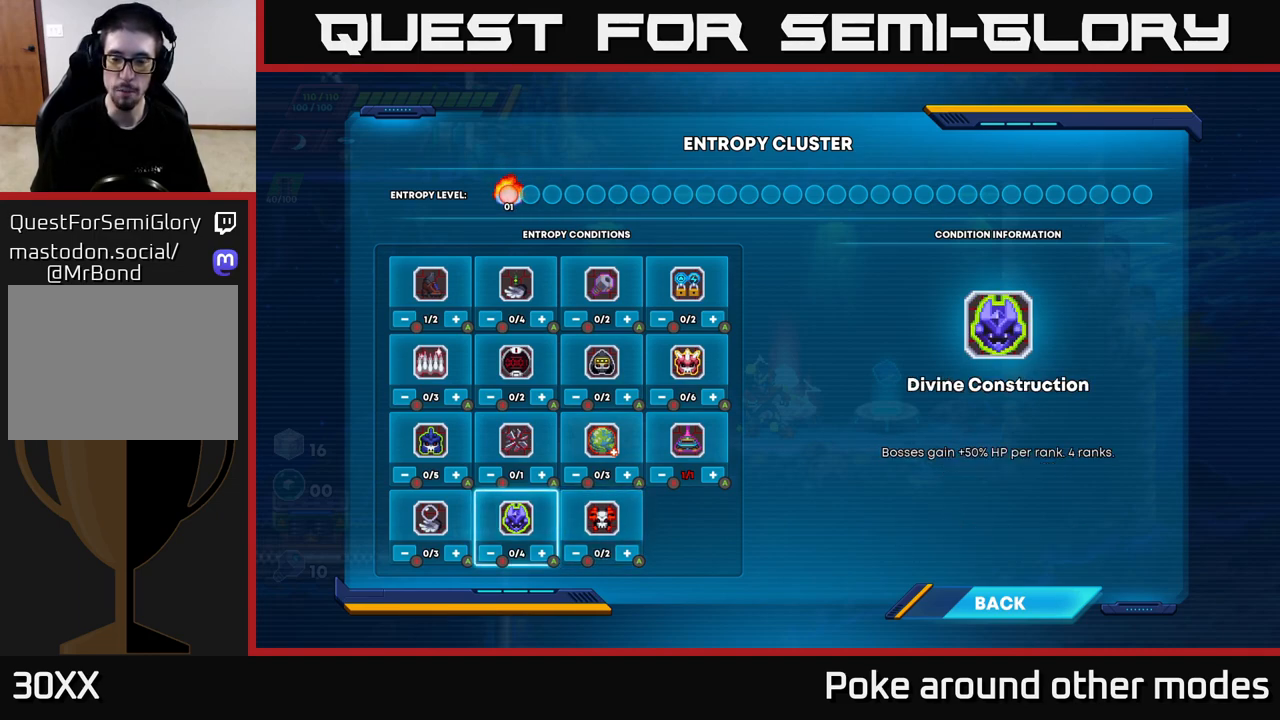
{"buttons": [], "left_stick": "center", "right_stick": "center", "events": []}
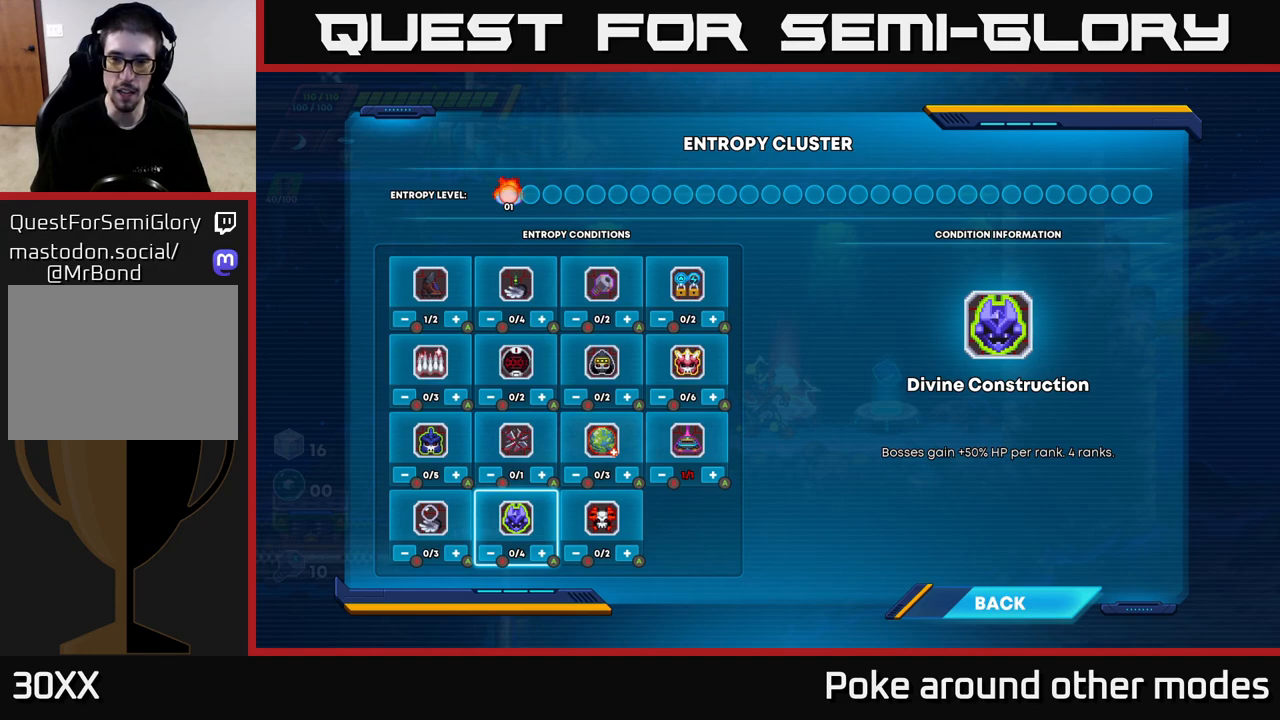
{"buttons": [], "left_stick": "center", "right_stick": "center", "events": [[117, "A", "down"], [217, "A", "up"]]}
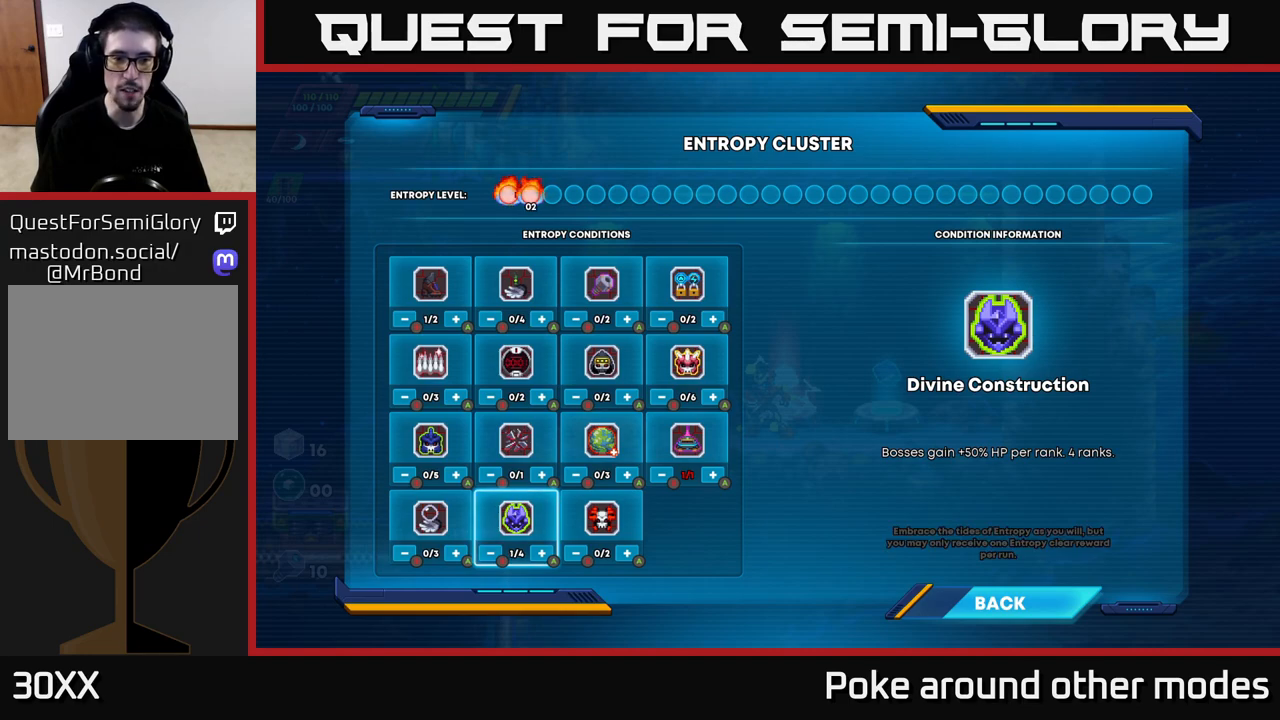
{"buttons": ["A"], "left_stick": "center", "right_stick": "center", "events": [[333, "A", "down"], [383, "A", "up"], [483, "A", "down"]]}
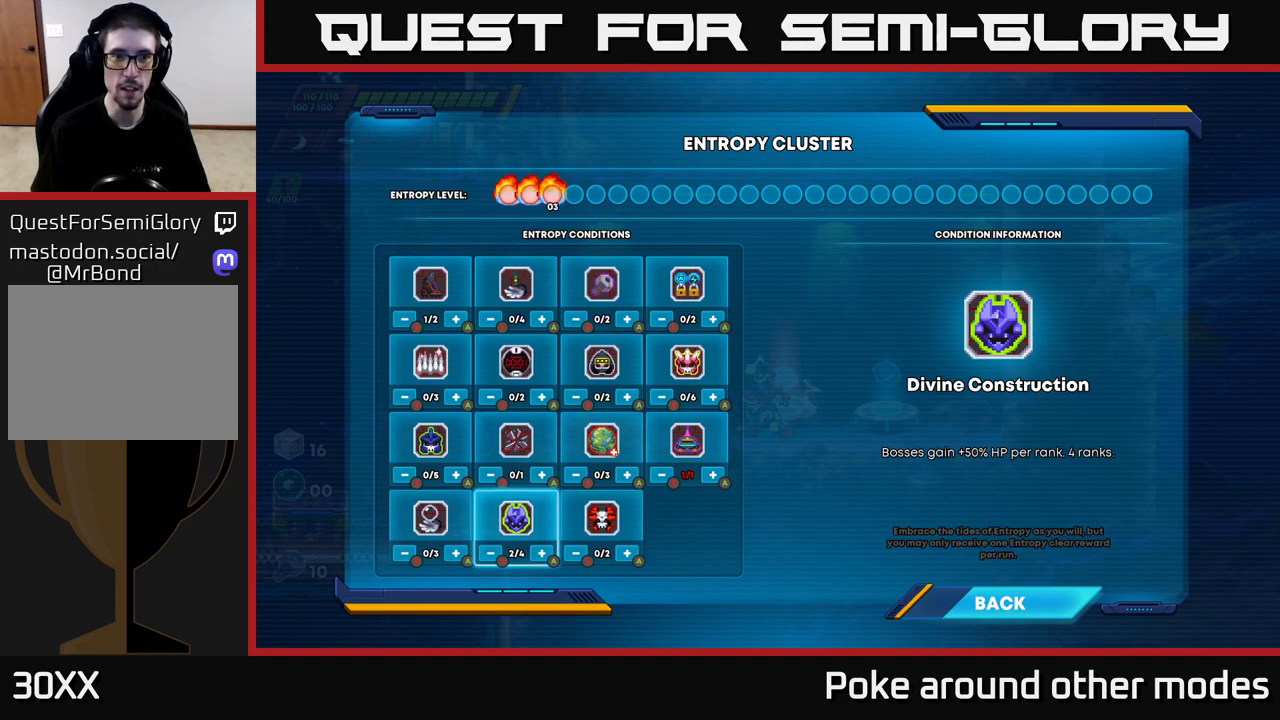
{"buttons": [], "left_stick": "center", "right_stick": "center", "events": [[67, "A", "up"], [150, "A", "down"], [233, "A", "up"]]}
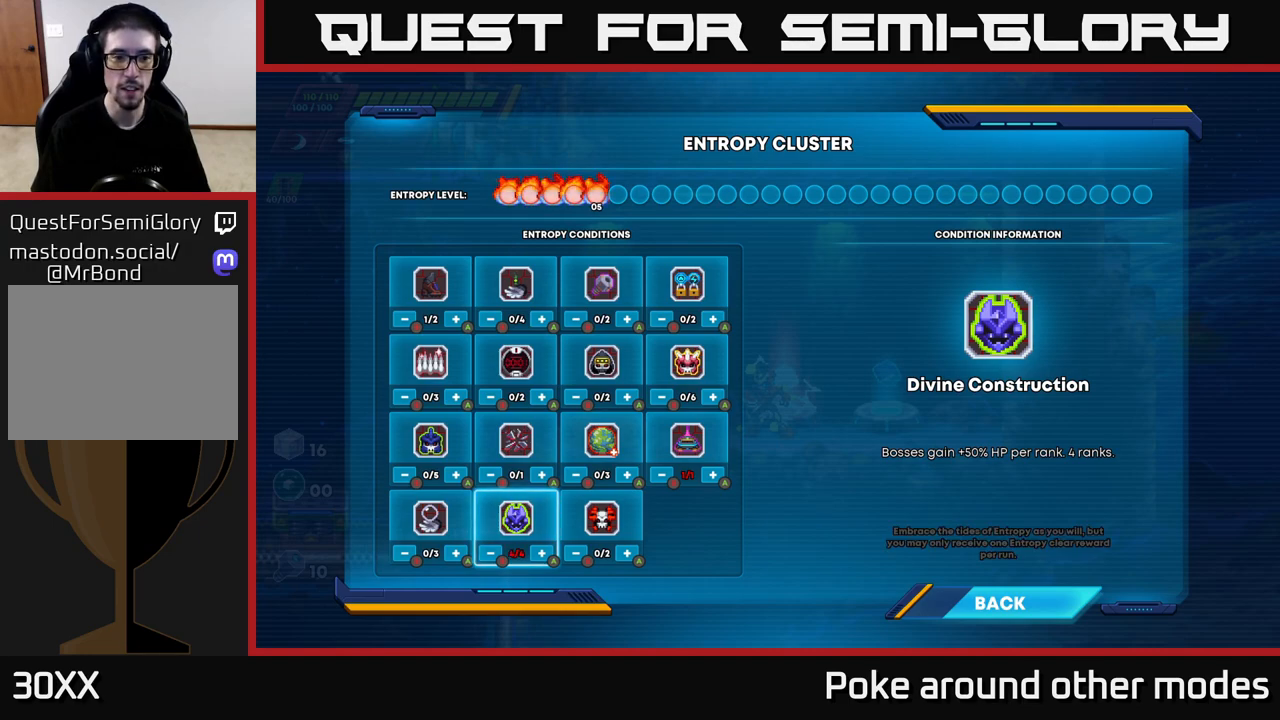
{"buttons": ["B"], "left_stick": "center", "right_stick": "center", "events": [[150, "B", "down"], [200, "B", "up"], [300, "B", "down"], [367, "B", "up"], [467, "B", "down"]]}
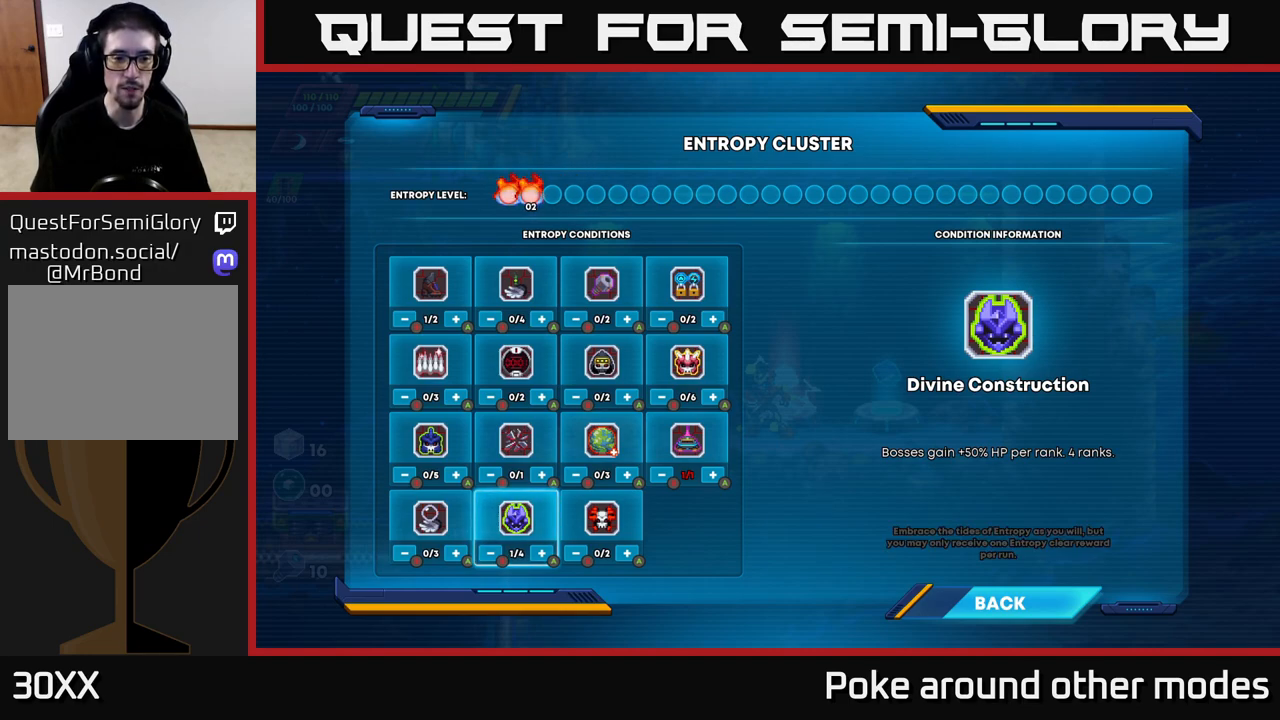
{"buttons": [], "left_stick": "center", "right_stick": "center", "events": [[17, "B", "up"], [117, "B", "down"], [200, "B", "up"], [400, "DPAD_RIGHT", "down"], [483, "DPAD_RIGHT", "up"]]}
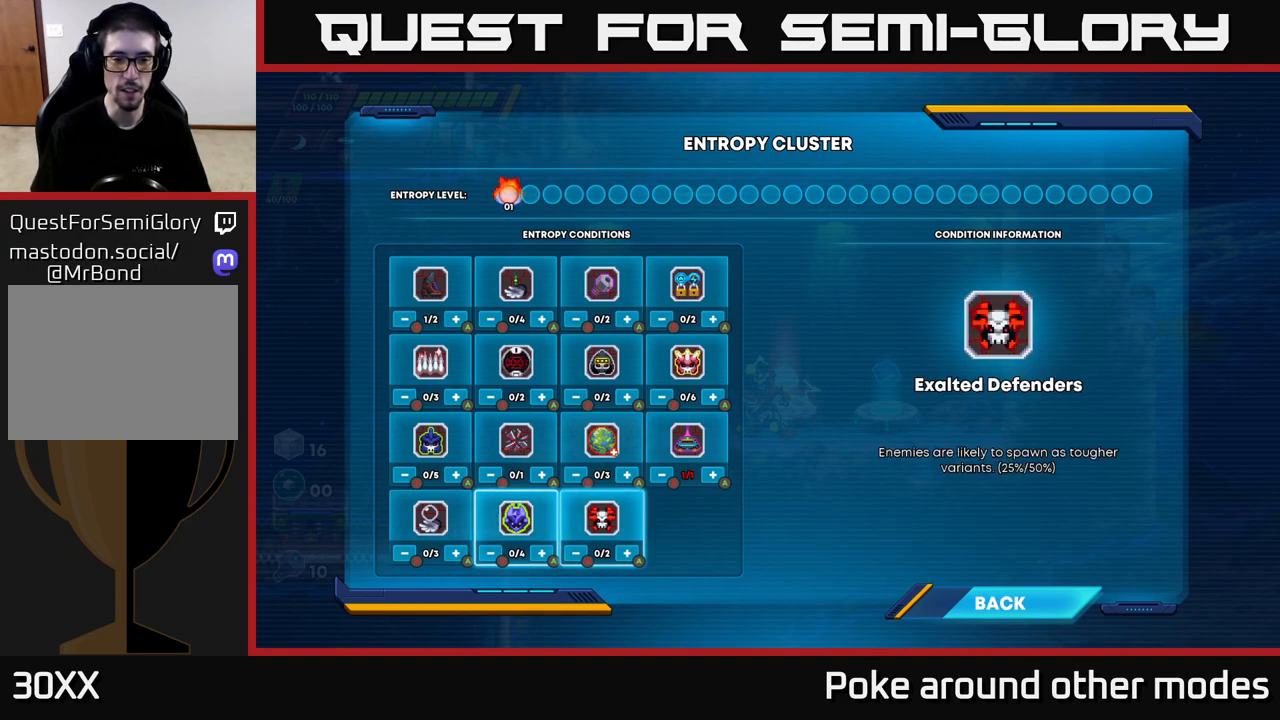
{"buttons": [], "left_stick": "center", "right_stick": "center", "events": [[117, "DPAD_RIGHT", "down"], [167, "DPAD_RIGHT", "up"]]}
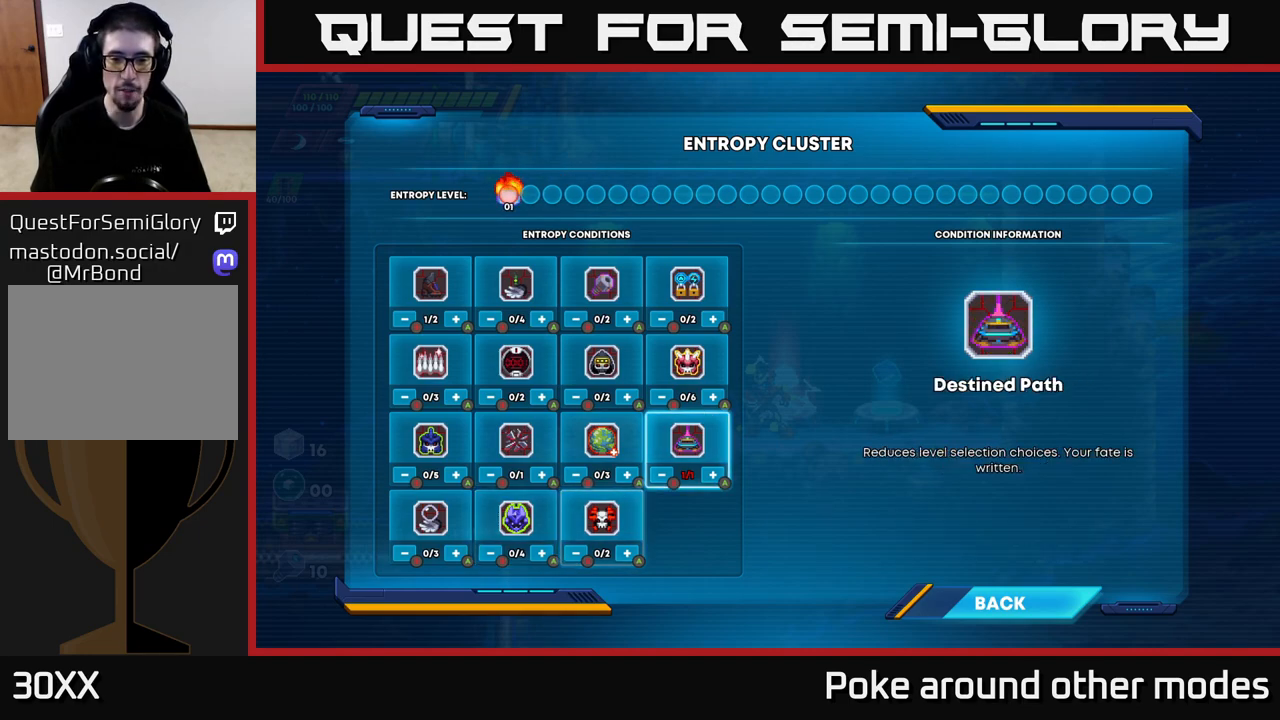
{"buttons": [], "left_stick": "center", "right_stick": "center", "events": [[150, "DPAD_LEFT", "down"], [267, "DPAD_LEFT", "up"], [400, "DPAD_RIGHT", "down"], [500, "DPAD_RIGHT", "up"]]}
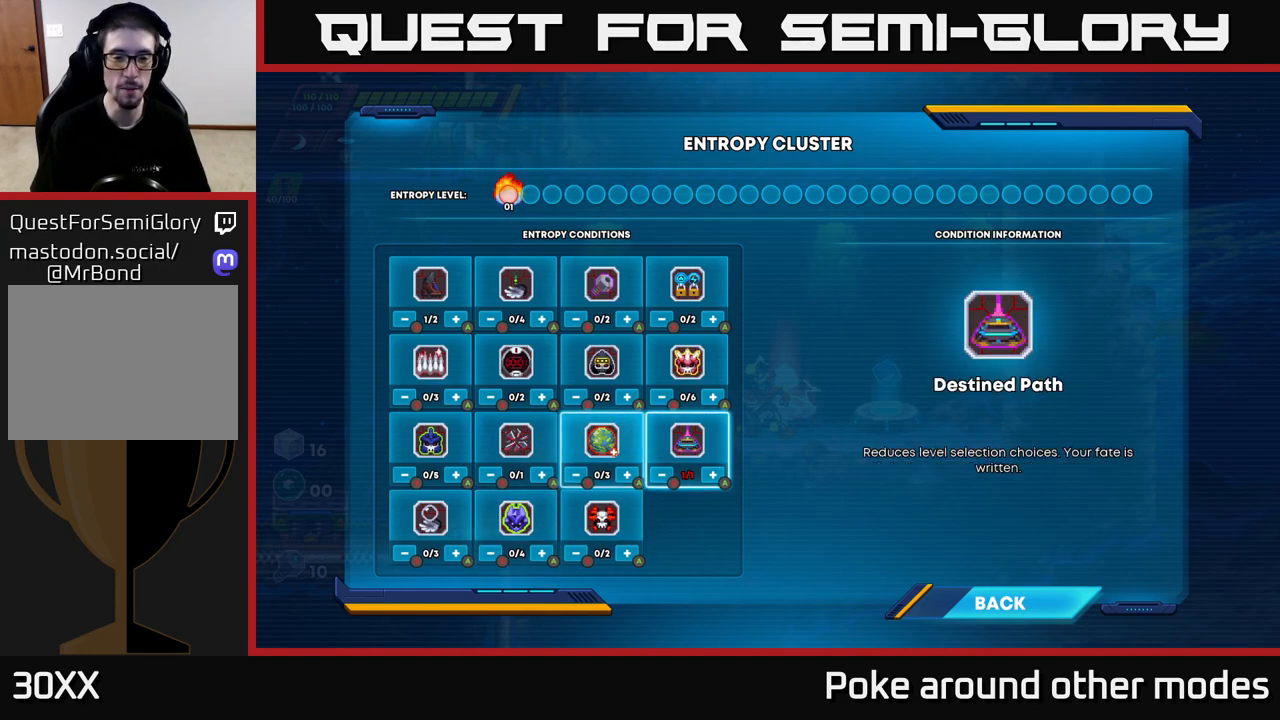
{"buttons": ["DPAD_DOWN"], "left_stick": "center", "right_stick": "center", "events": [[167, "DPAD_RIGHT", "down"], [250, "DPAD_RIGHT", "up"], [483, "DPAD_DOWN", "down"]]}
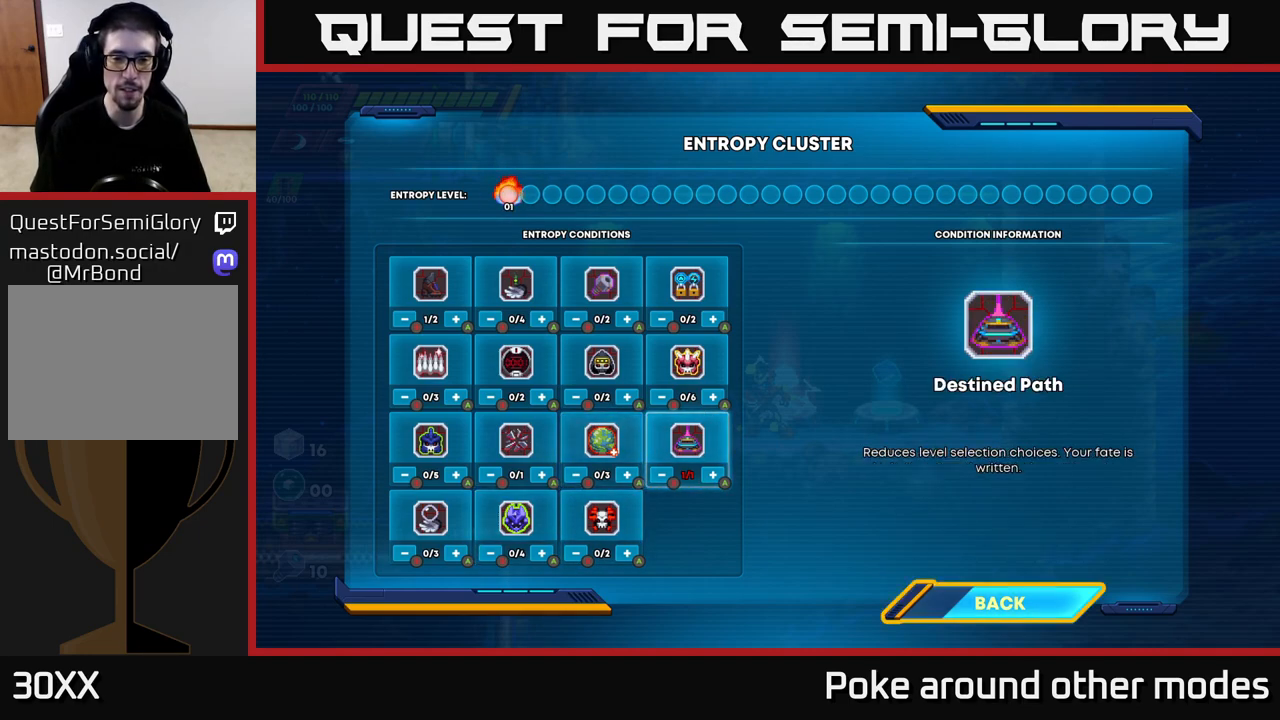
{"buttons": ["DPAD_UP"], "left_stick": "center", "right_stick": "center", "events": [[67, "DPAD_DOWN", "up"], [500, "DPAD_UP", "down"]]}
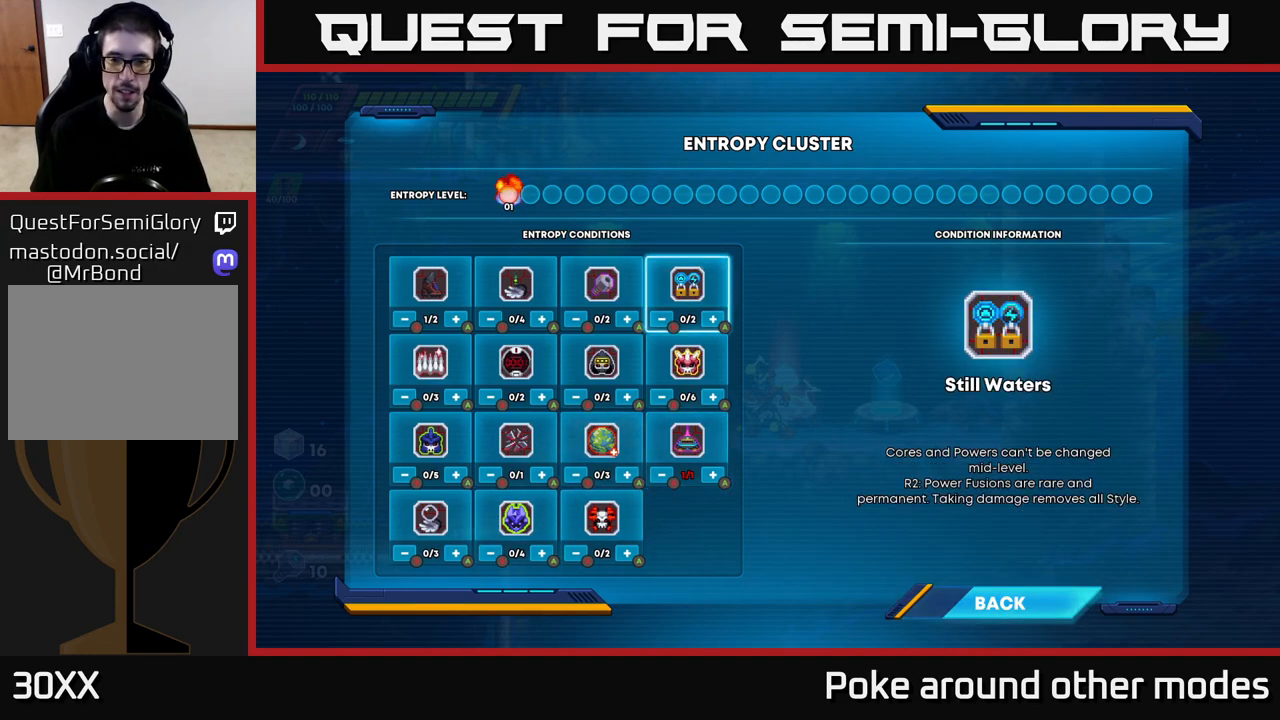
{"buttons": ["DPAD_RIGHT"], "left_stick": "center", "right_stick": "center", "events": [[100, "DPAD_UP", "up"], [417, "DPAD_RIGHT", "down"]]}
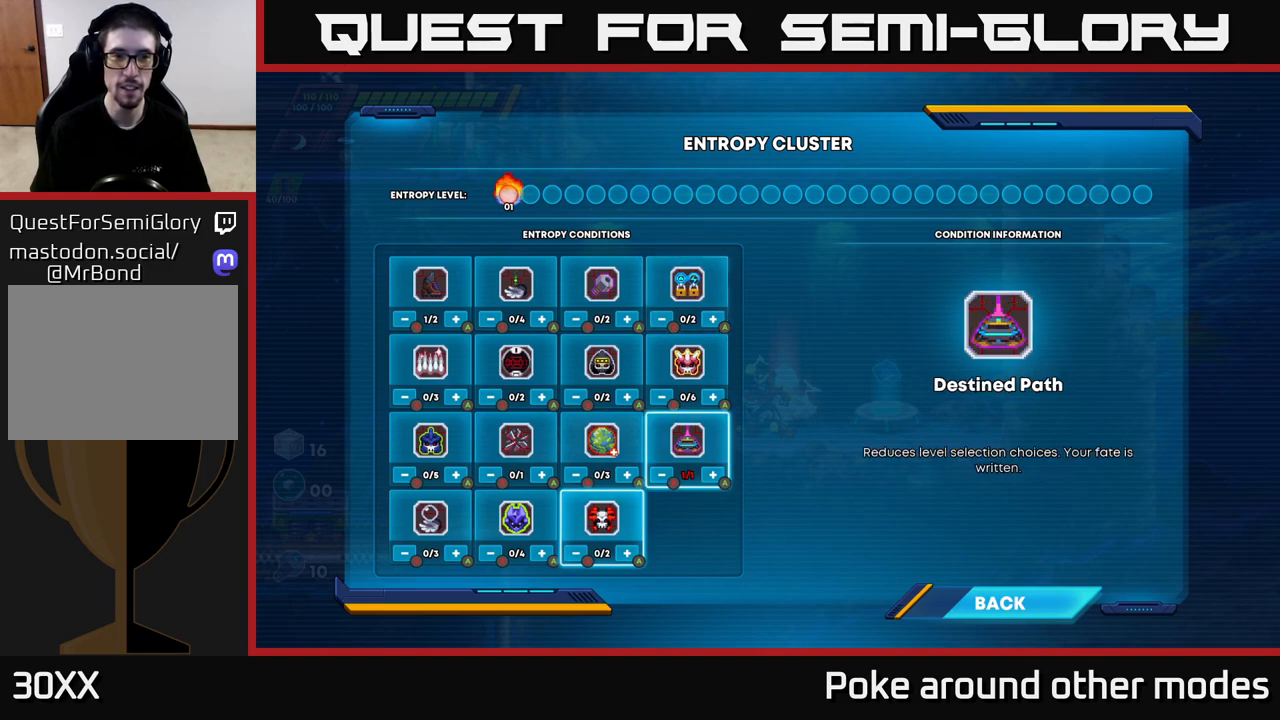
{"buttons": [], "left_stick": "center", "right_stick": "center", "events": [[17, "DPAD_RIGHT", "up"]]}
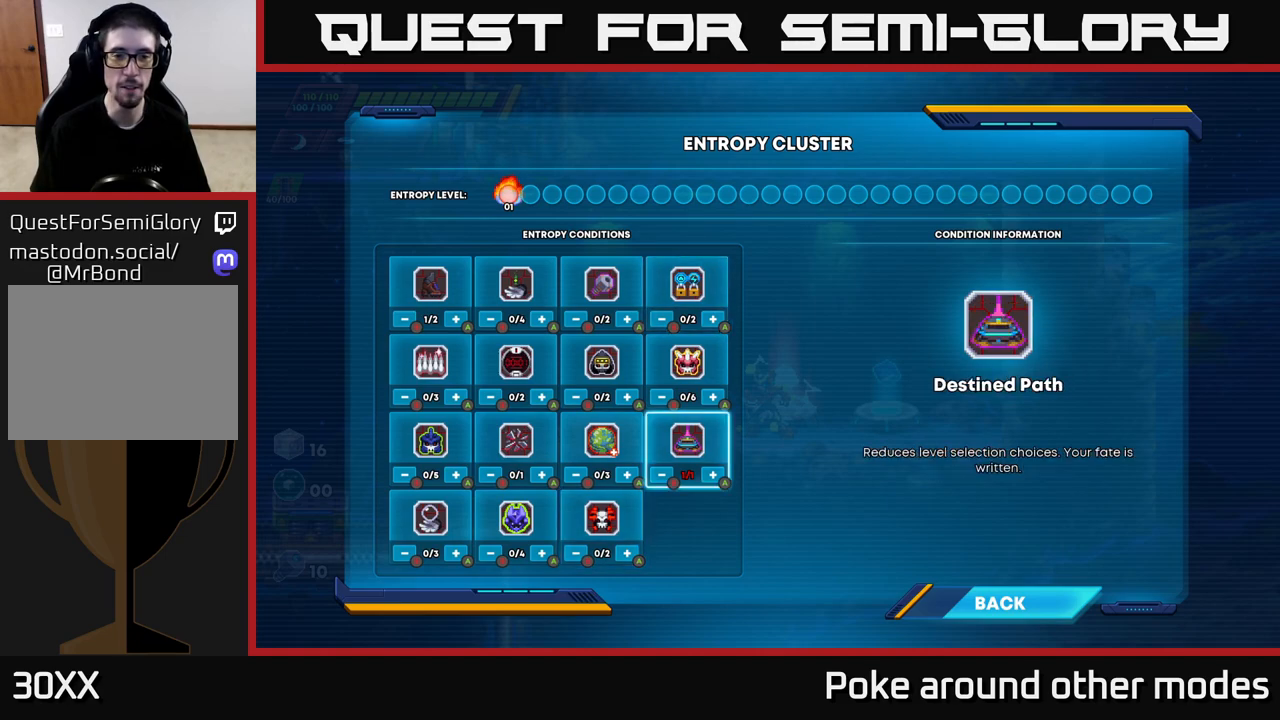
{"buttons": [], "left_stick": "center", "right_stick": "center", "events": [[267, "DPAD_DOWN", "down"], [367, "DPAD_DOWN", "up"]]}
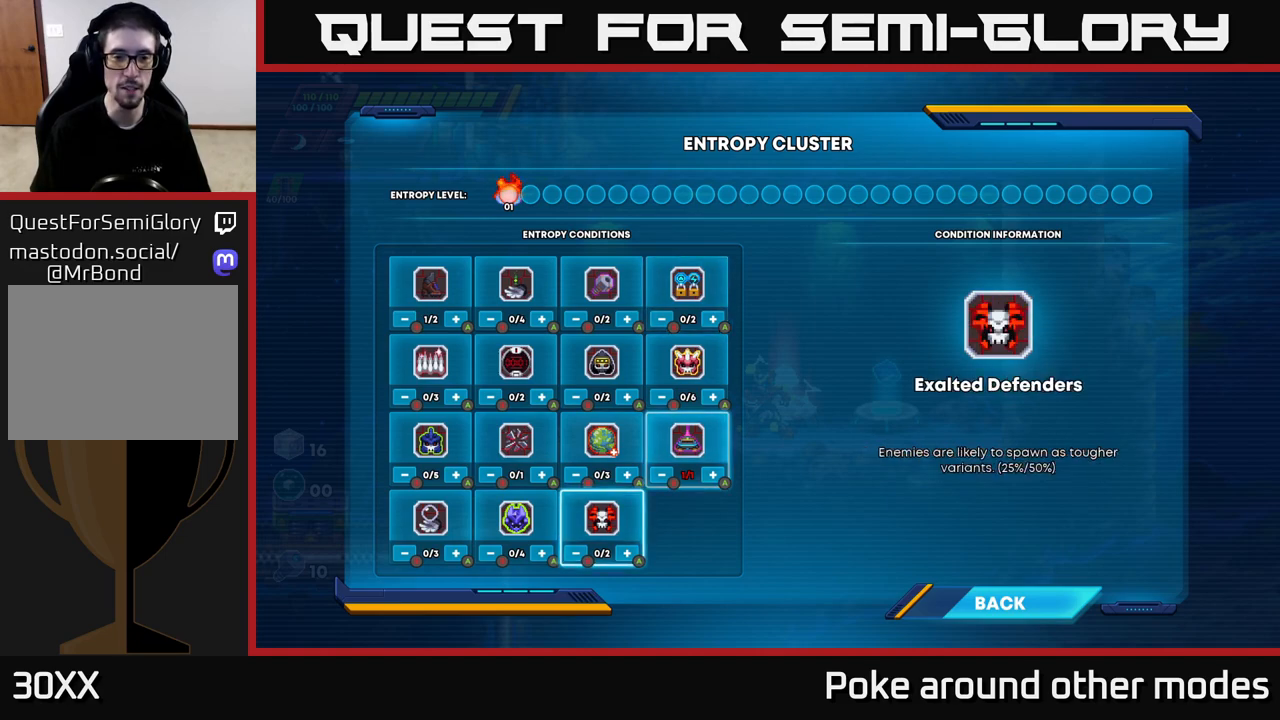
{"buttons": ["DPAD_UP"], "left_stick": "center", "right_stick": "center", "events": [[333, "DPAD_UP", "down"], [400, "DPAD_UP", "up"], [500, "DPAD_UP", "down"]]}
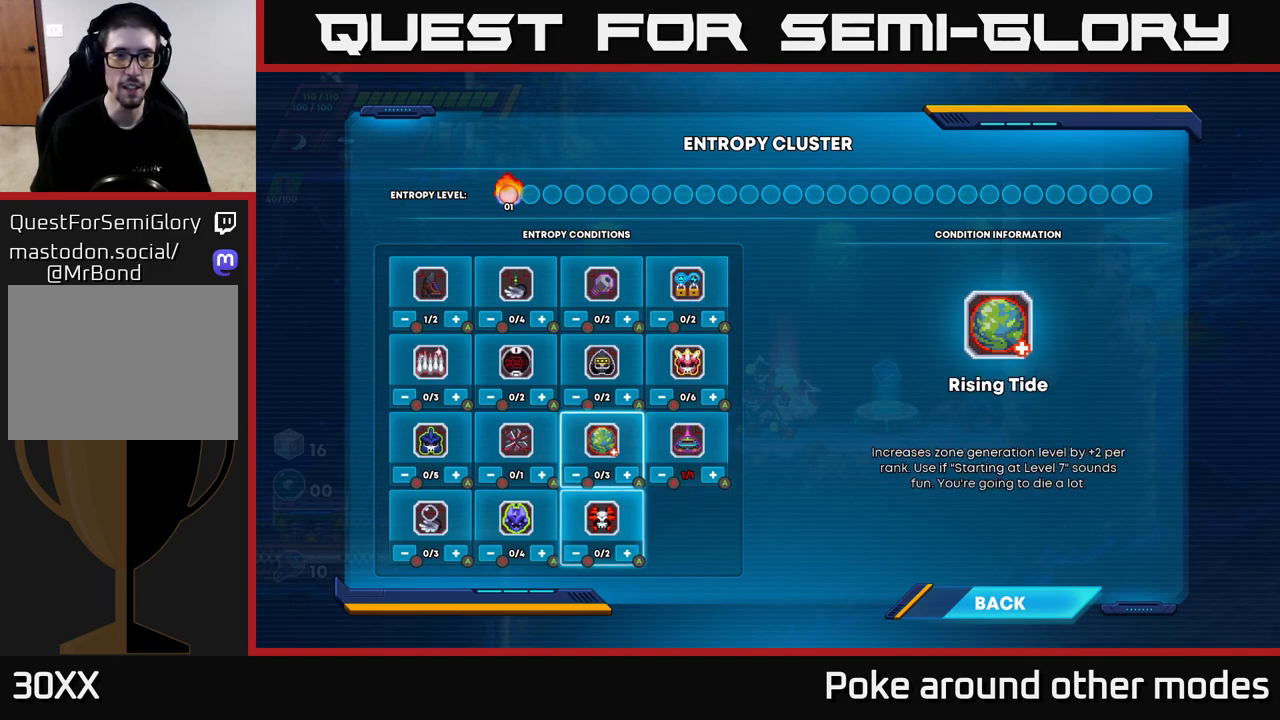
{"buttons": [], "left_stick": "center", "right_stick": "center", "events": [[67, "DPAD_UP", "up"], [217, "DPAD_UP", "down"], [300, "DPAD_UP", "up"]]}
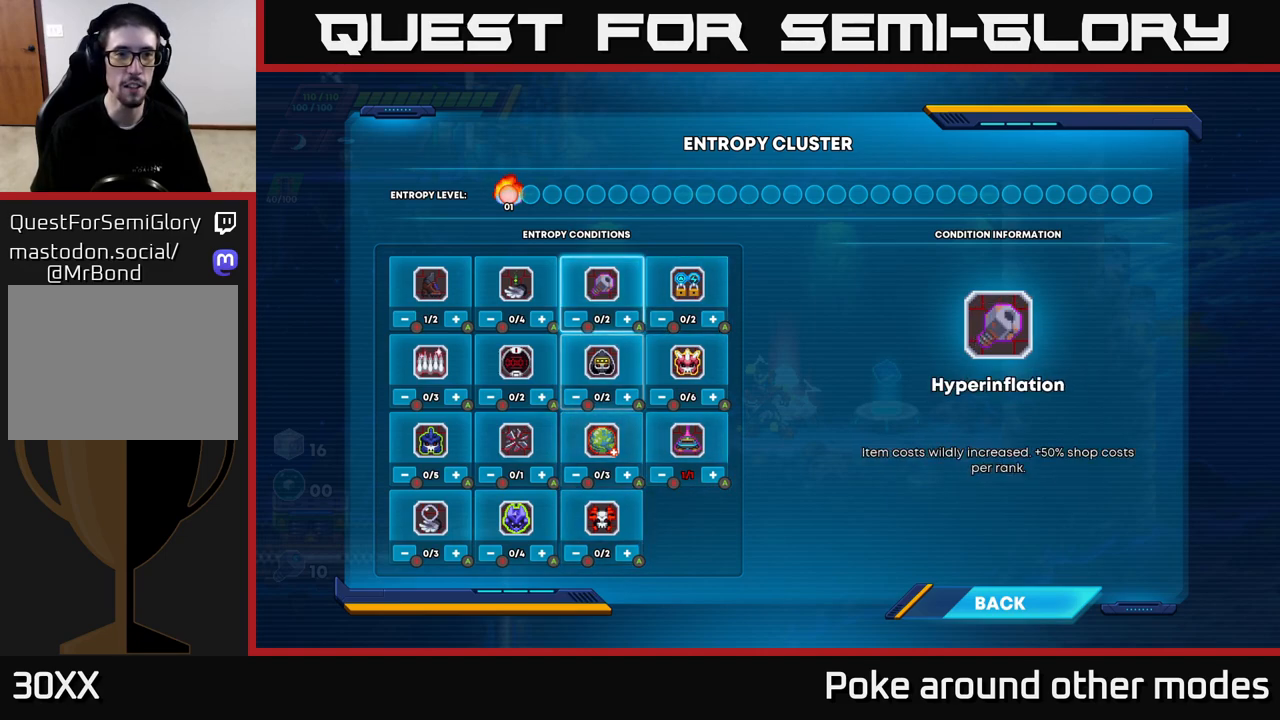
{"buttons": ["DPAD_DOWN"], "left_stick": "center", "right_stick": "center", "events": [[267, "DPAD_DOWN", "down"], [350, "DPAD_DOWN", "up"], [467, "DPAD_DOWN", "down"]]}
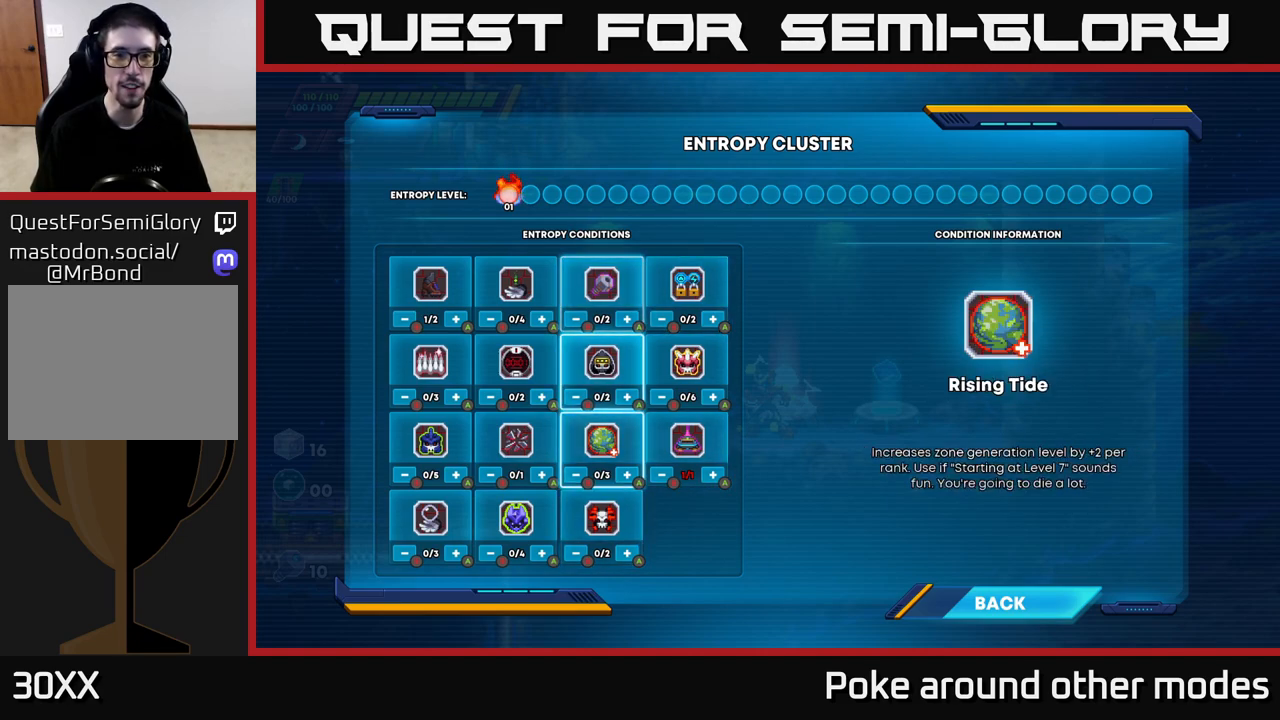
{"buttons": ["DPAD_RIGHT"], "left_stick": "center", "right_stick": "center", "events": [[33, "DPAD_DOWN", "up"], [117, "DPAD_DOWN", "down"], [233, "DPAD_DOWN", "up"], [450, "DPAD_RIGHT", "down"]]}
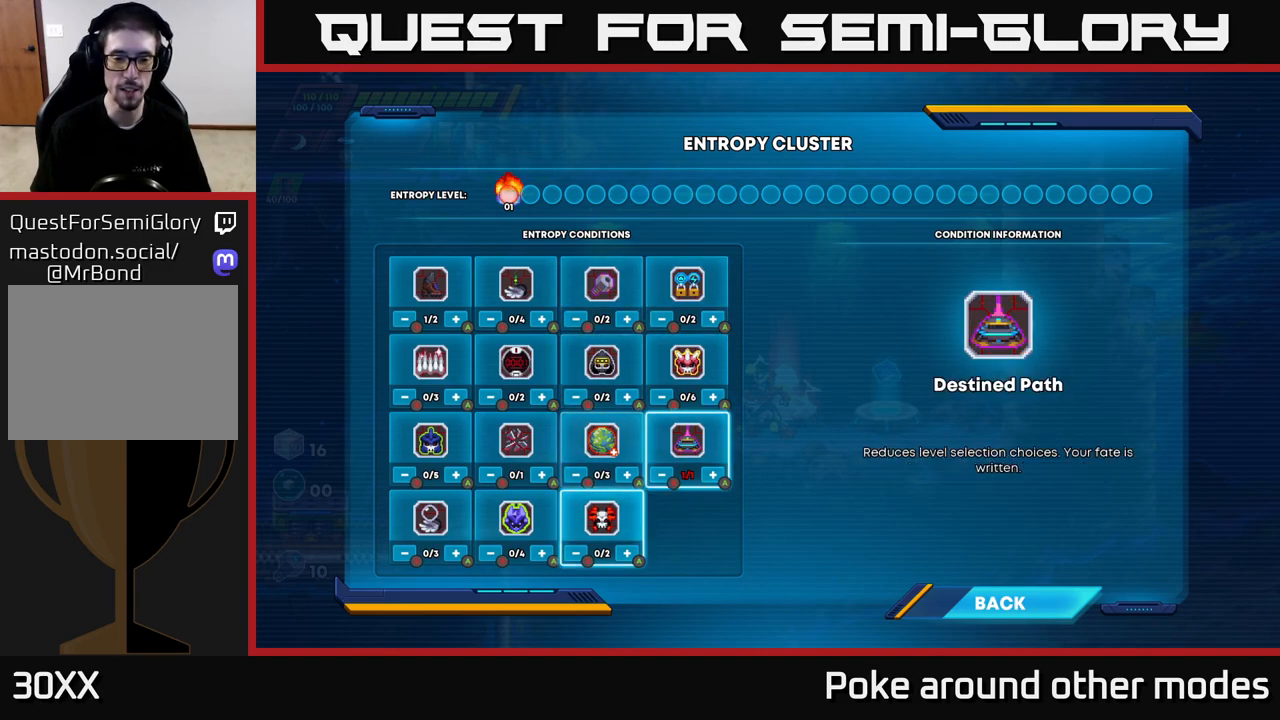
{"buttons": ["DPAD_RIGHT"], "left_stick": "center", "right_stick": "center", "events": [[83, "DPAD_RIGHT", "up"], [500, "DPAD_RIGHT", "down"]]}
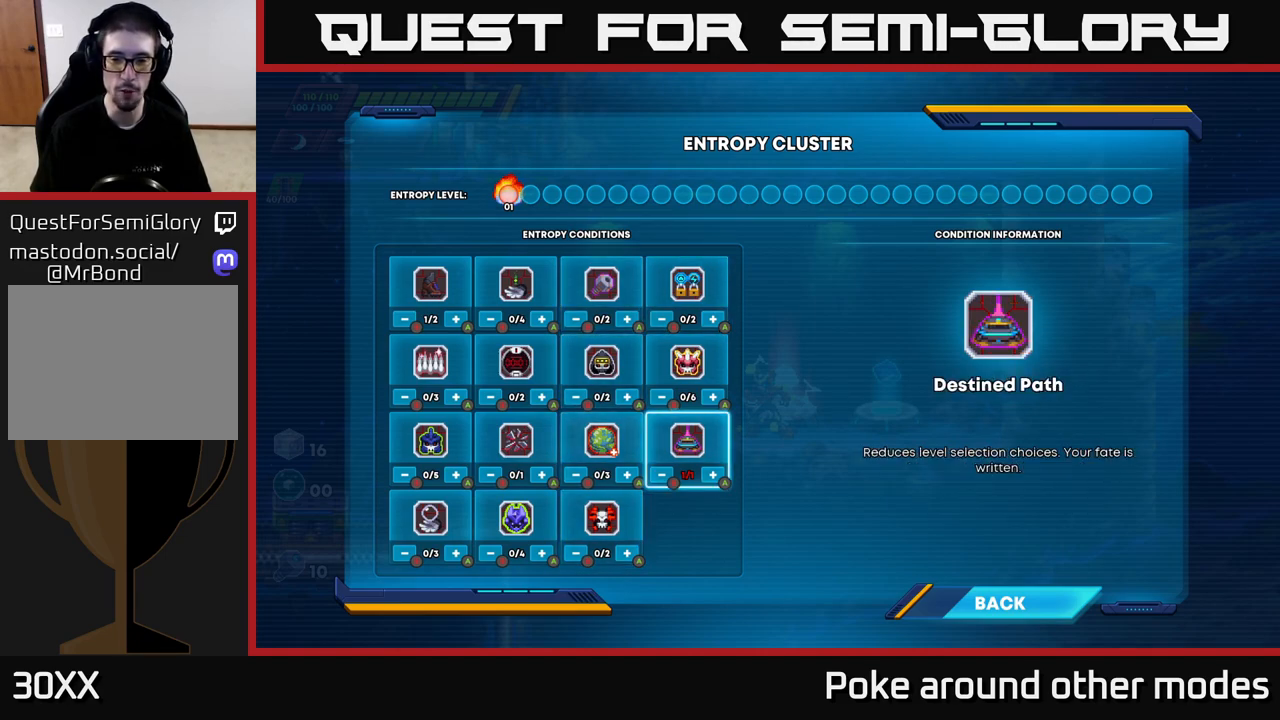
{"buttons": [], "left_stick": "center", "right_stick": "center", "events": [[133, "DPAD_RIGHT", "up"]]}